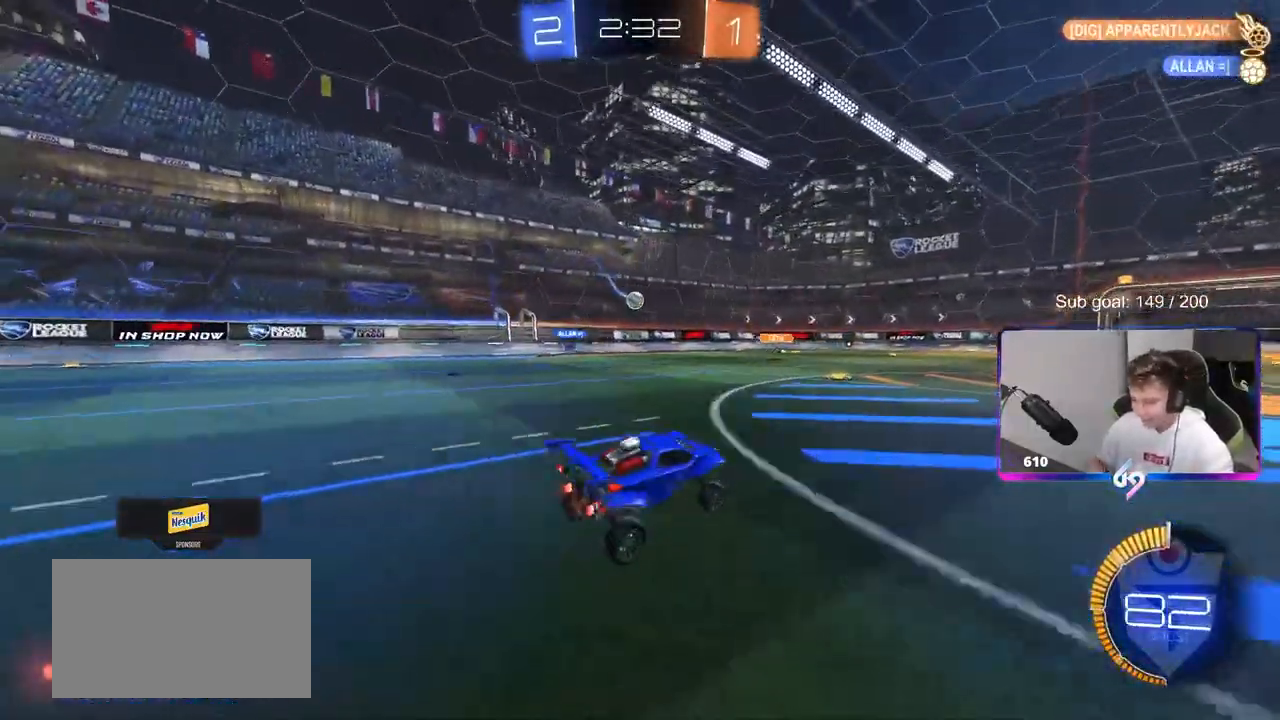
Gameplay with keyboard and mouse; each line is a JSON object with the keys and mouse buttons held at the frame after it. "events" lists presses ("down") and releases ("up") of "1", "2", "3", "4", "5", "a", "alt", "c", "caps_lock", "ctrl", "d", "e", "f", "g", "q", "r", "s", "shift", "space", "t", "tab", "v", "w", "x", "z", "mouse_left", "mouse_wheel" and "mouse_right" between this image and that frame as [ms after this image, input, new state], when the widget could be followed in between. "mouse_left", "mouse_wheel", "mouse_right" = the "left", "wheel", "right" buttons of the "mouse" list. No other keys are recorded. "wheel" means that the mouse wheel is clicked or scrolled. "mouse_move" is the direction in which the mouse moves at that frame (one of eight, or "still"), when it could be read.
{"keys": ["a", "shift"], "mouse": [], "mouse_move": "still", "events": [[167, "a", "down"], [300, "a", "up"], [350, "w", "up"], [500, "a", "down"], [500, "shift", "down"]]}
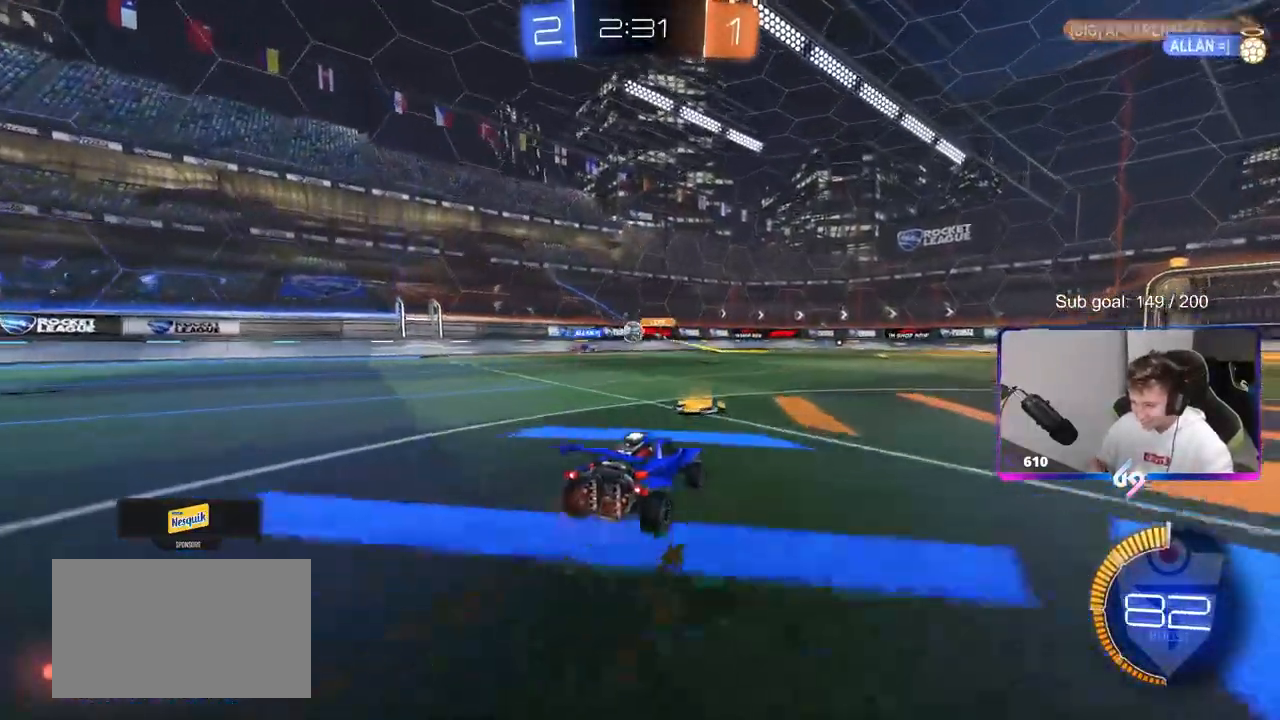
{"keys": ["a", "shift", "w"], "mouse": [], "mouse_move": "still", "events": [[83, "w", "down"], [133, "shift", "up"], [500, "shift", "down"]]}
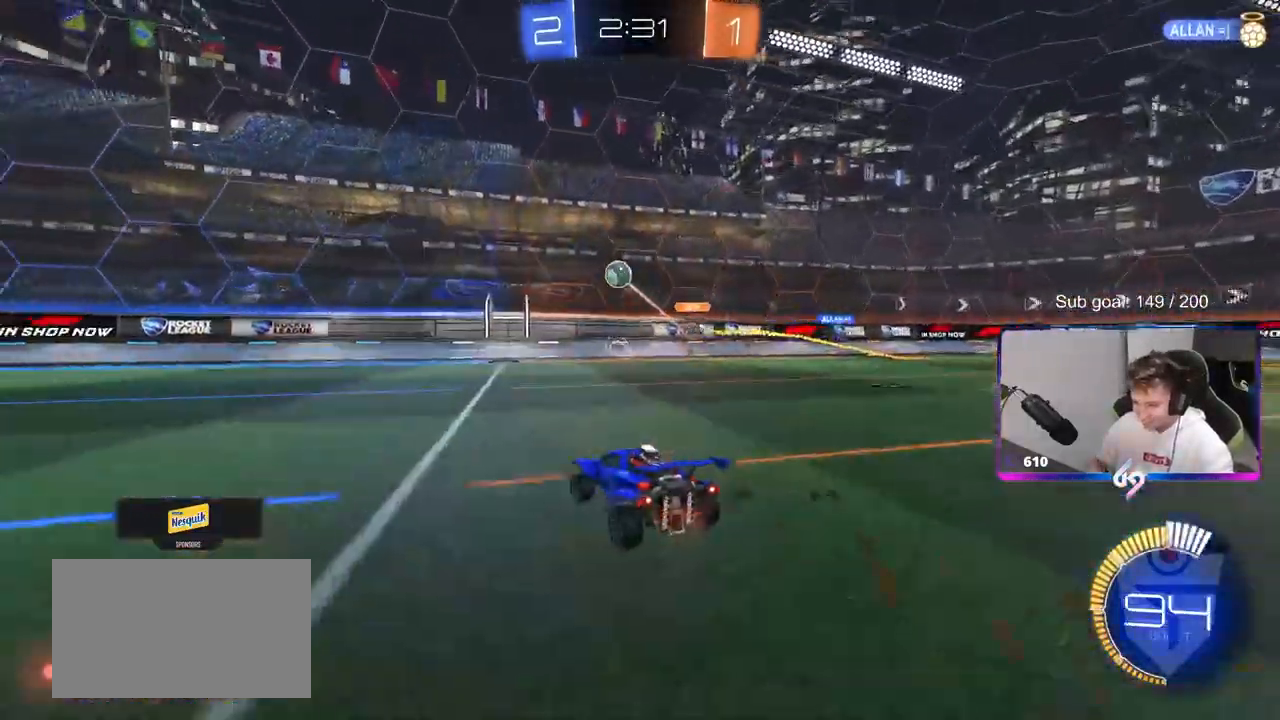
{"keys": ["w"], "mouse": ["left", "right"], "mouse_move": "still", "events": [[50, "mouse_left", "down"], [50, "shift", "up"], [333, "space", "down"], [433, "a", "up"], [433, "mouse_right", "down"], [483, "space", "up"]]}
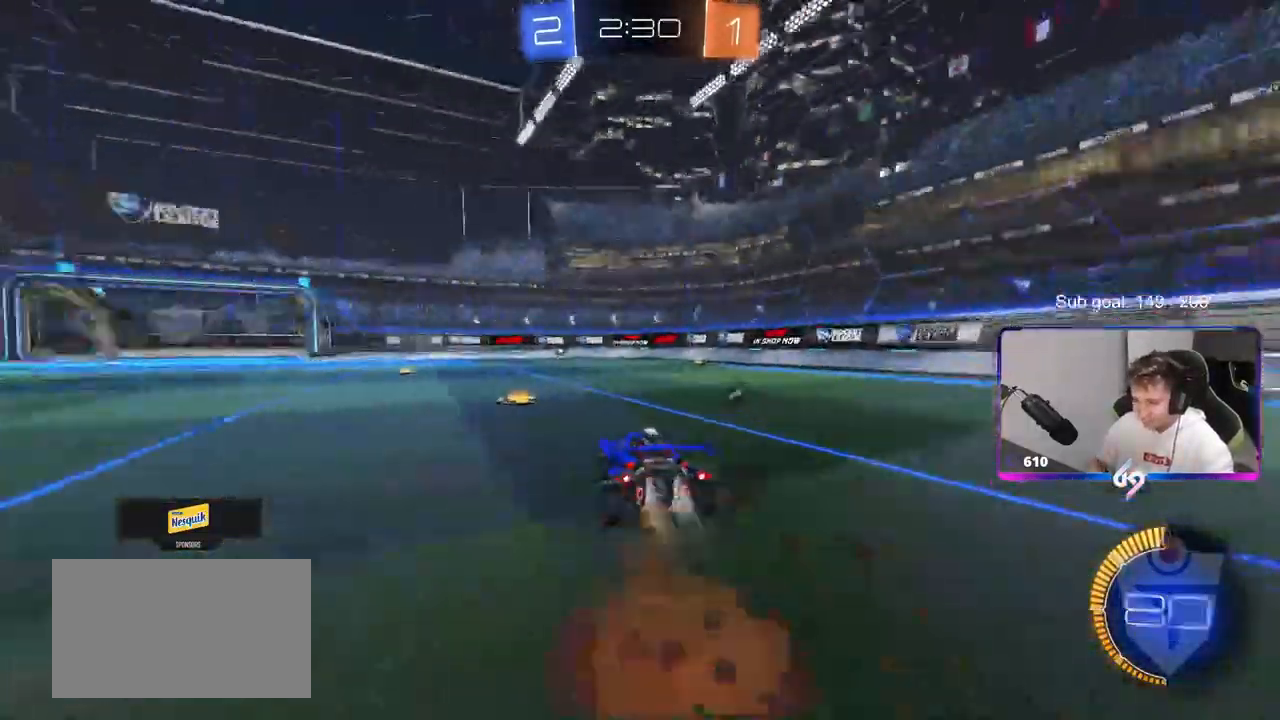
{"keys": ["a", "shift"], "mouse": ["left"], "mouse_move": "down-left", "events": [[33, "a", "down"], [33, "mouse_right", "up"], [33, "shift", "down"], [117, "mouse_right", "down"], [167, "w", "up"], [217, "s", "down"], [317, "mouse_right", "up"], [433, "s", "up"]]}
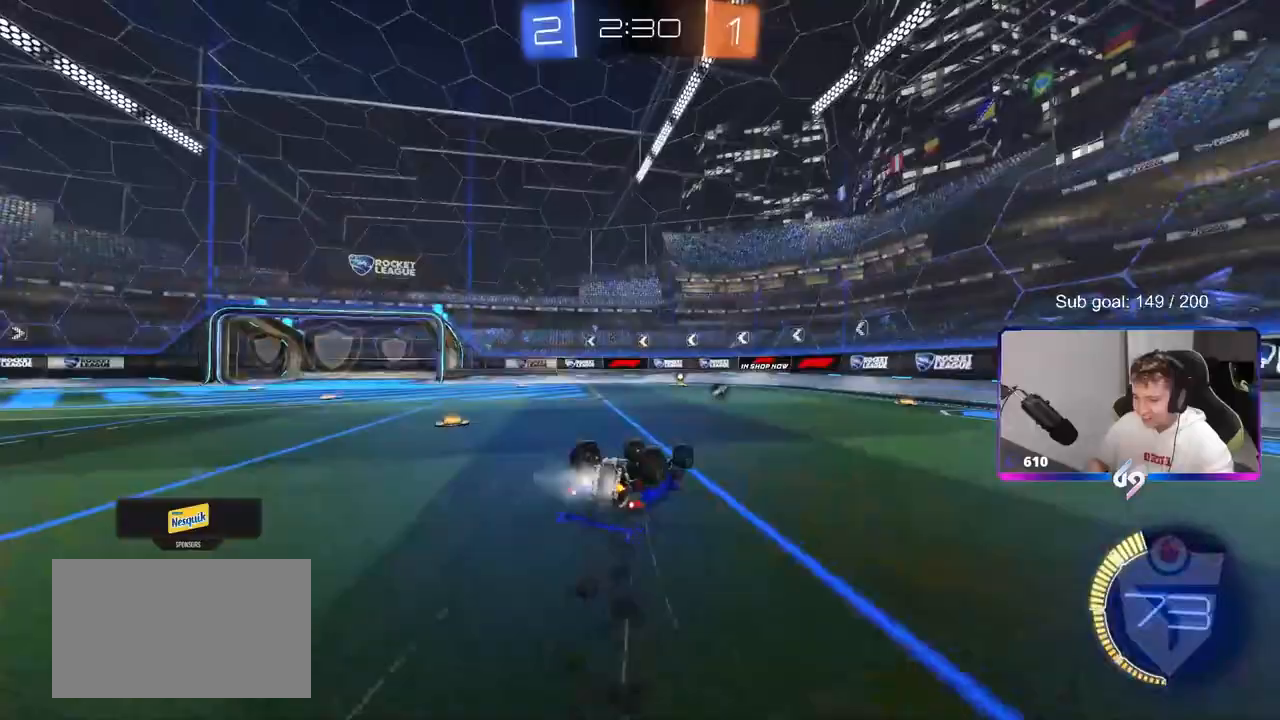
{"keys": [], "mouse": ["left"], "mouse_move": "still", "events": [[33, "s", "down"], [317, "s", "up"], [317, "shift", "up"], [417, "a", "up"]]}
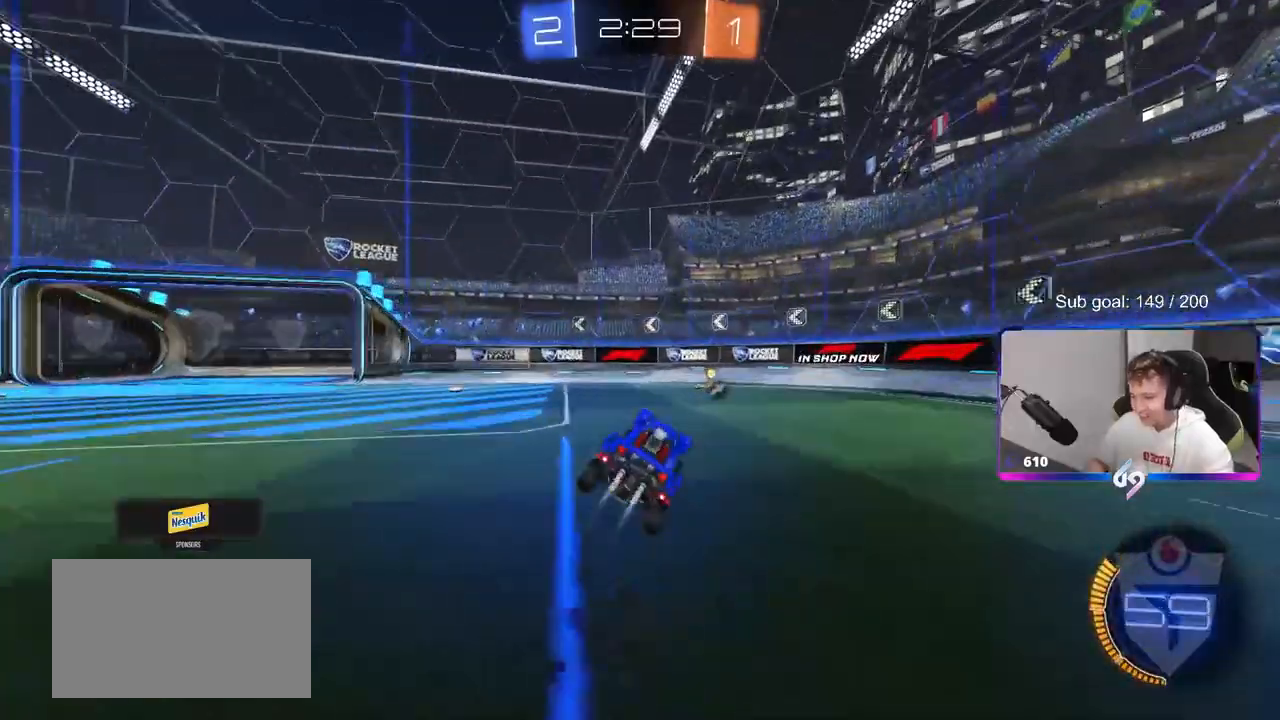
{"keys": ["w"], "mouse": [], "mouse_move": "still", "events": [[100, "space", "down"], [100, "w", "down"], [150, "d", "down"], [150, "mouse_left", "up"], [200, "space", "up"], [433, "d", "up"]]}
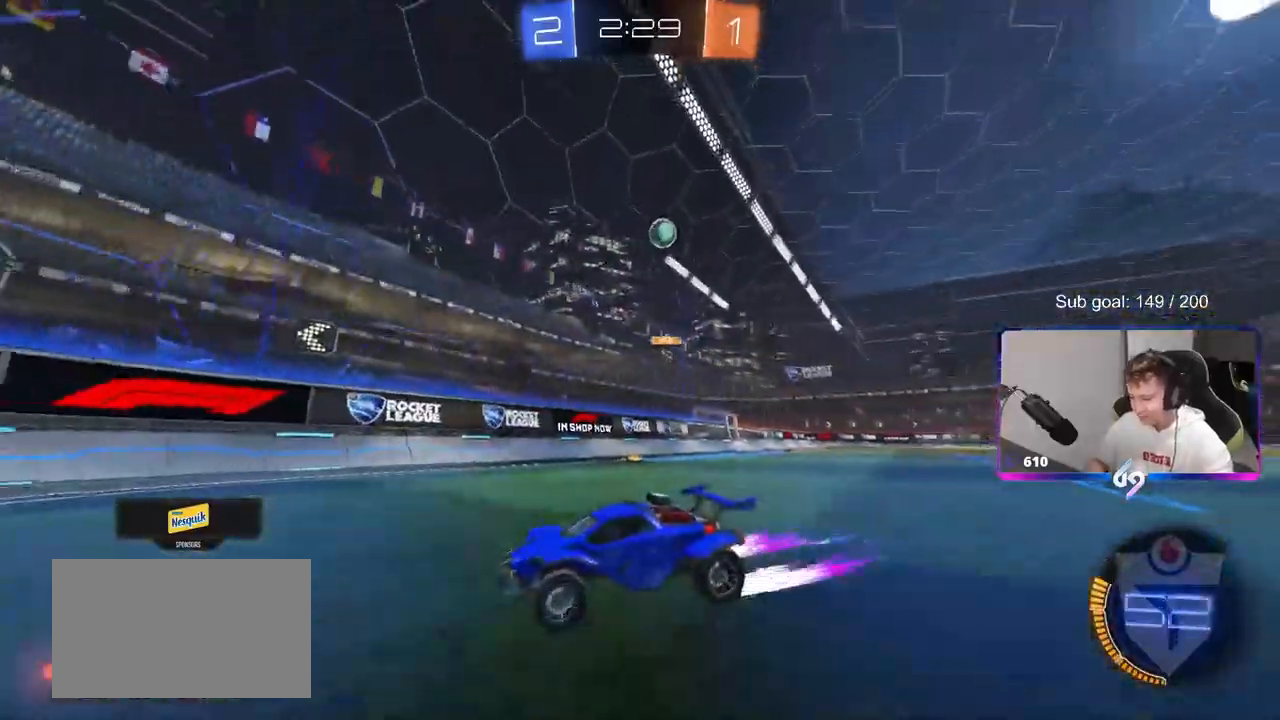
{"keys": ["a", "s"], "mouse": [], "events": [[33, "a", "down"], [33, "shift", "down"], [167, "shift", "up"], [300, "a", "up"], [400, "w", "up"], [500, "a", "down"], [500, "s", "down"]]}
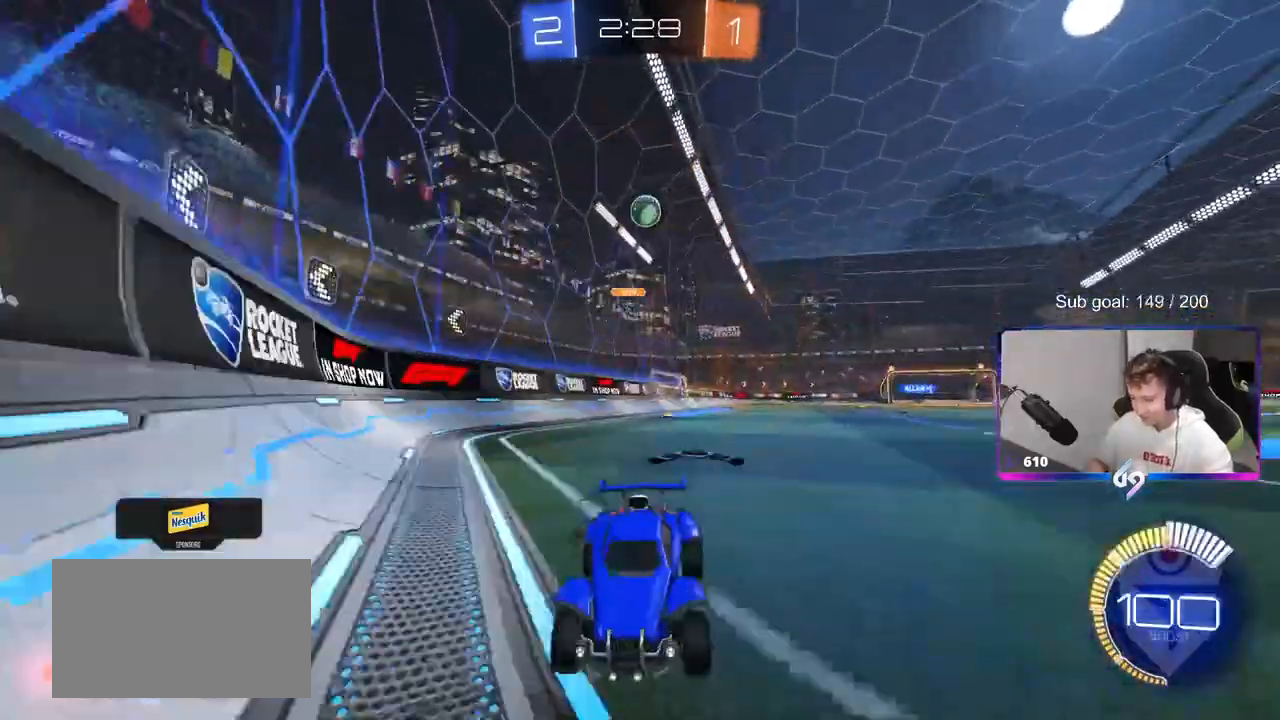
{"keys": ["a", "shift", "w"], "mouse": [], "mouse_move": "still", "events": [[133, "a", "up"], [183, "d", "down"], [317, "s", "up"], [367, "d", "up"], [417, "a", "down"], [450, "shift", "down"], [450, "w", "down"]]}
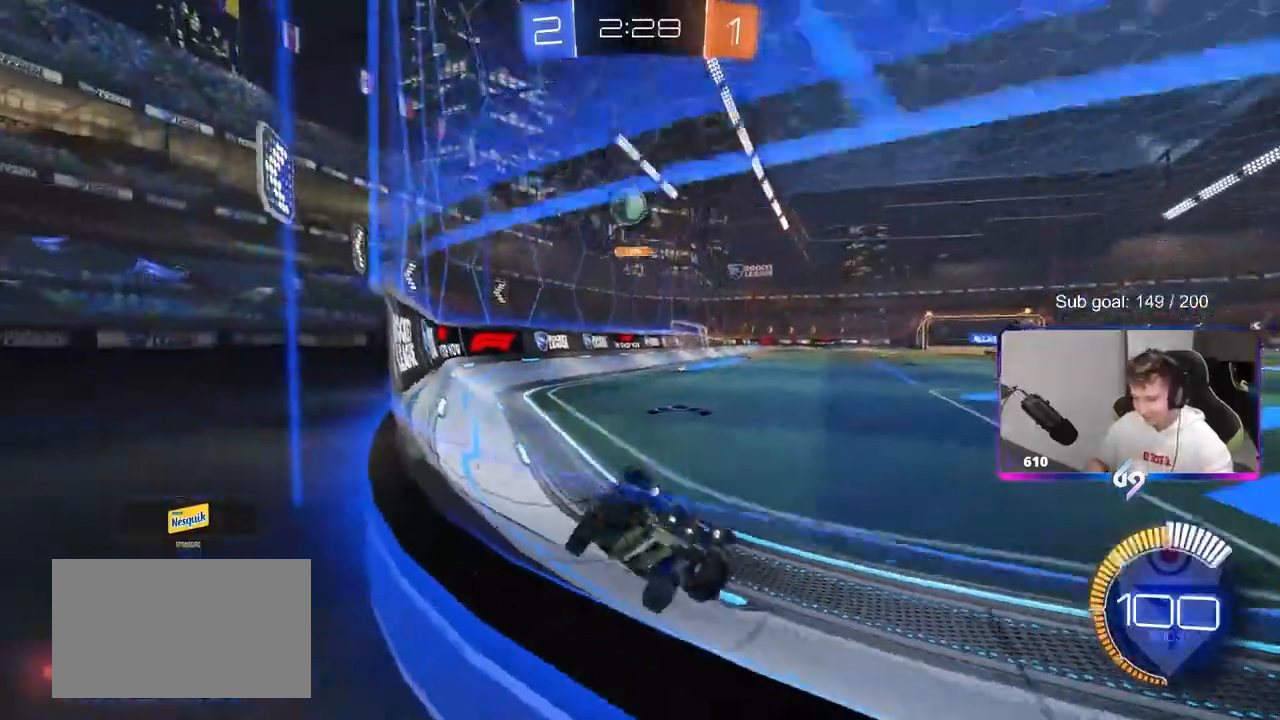
{"keys": ["s"], "mouse": [], "mouse_move": "up", "events": [[50, "shift", "up"], [433, "a", "up"], [433, "w", "up"], [483, "s", "down"]]}
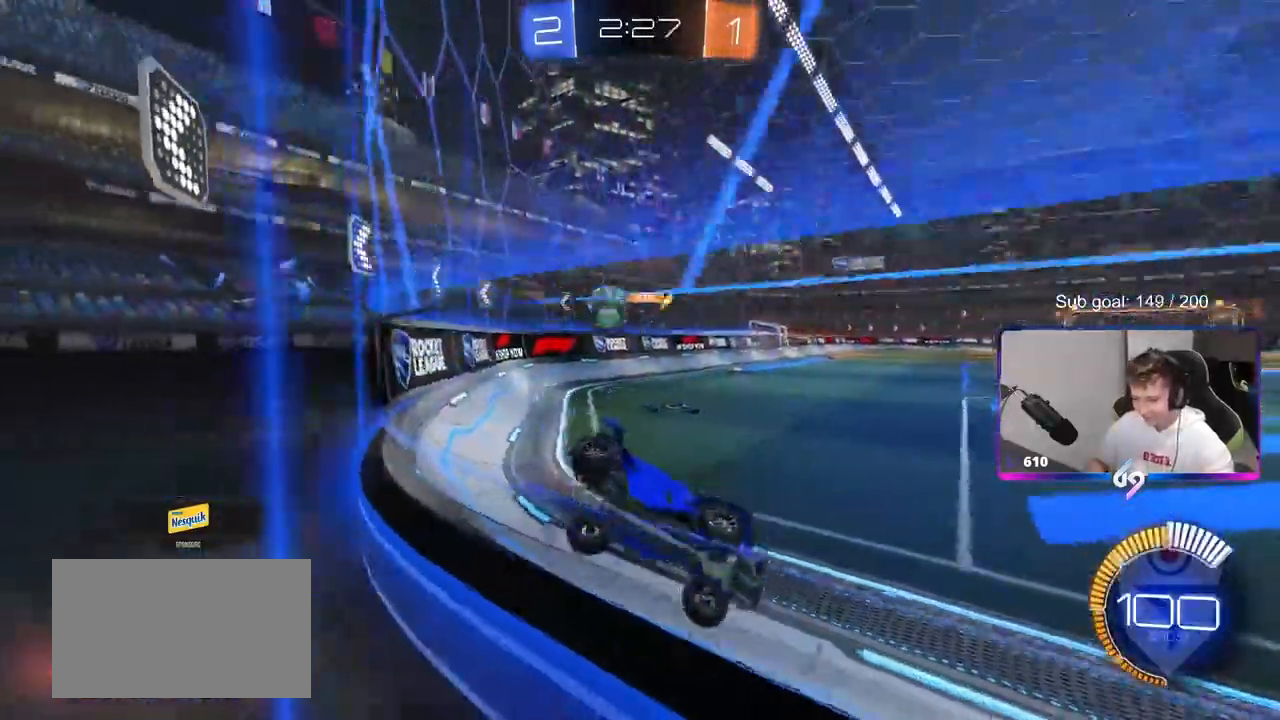
{"keys": ["d", "w"], "mouse": [], "mouse_move": "still", "events": [[33, "d", "down"], [167, "s", "up"], [250, "w", "down"]]}
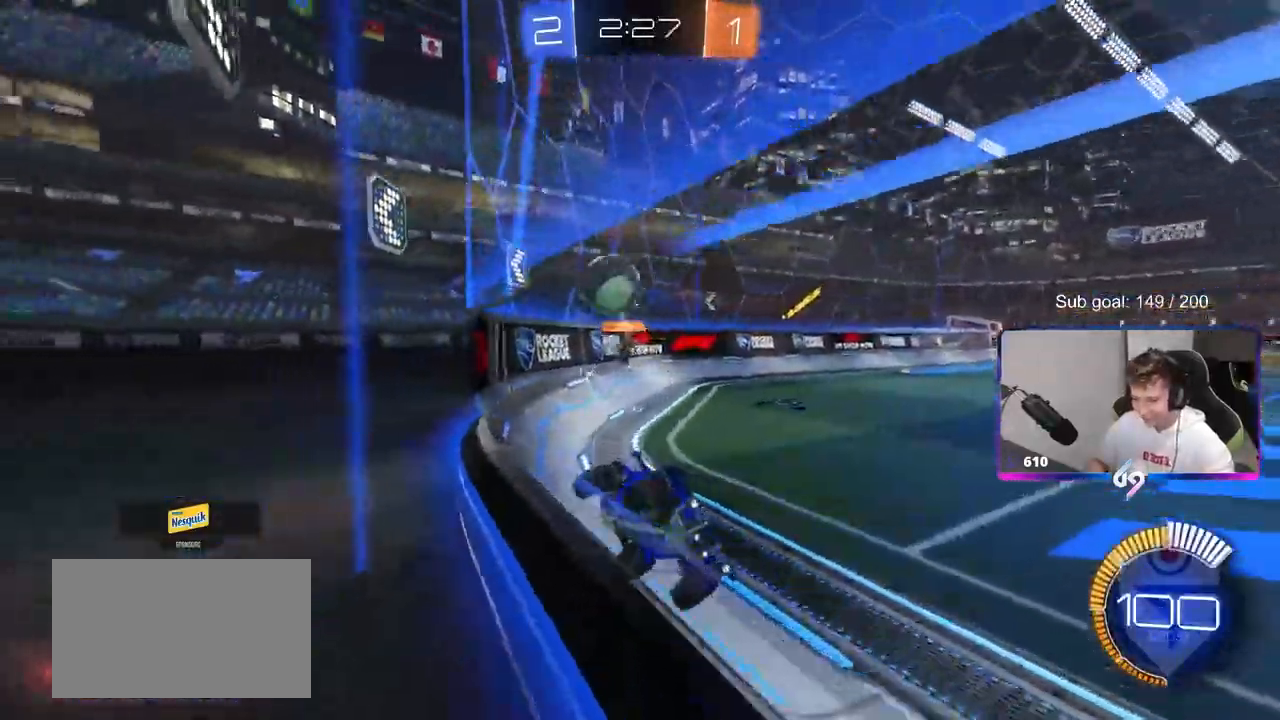
{"keys": ["w"], "mouse": ["left"], "mouse_move": "still", "events": [[33, "mouse_left", "down"], [417, "d", "up"]]}
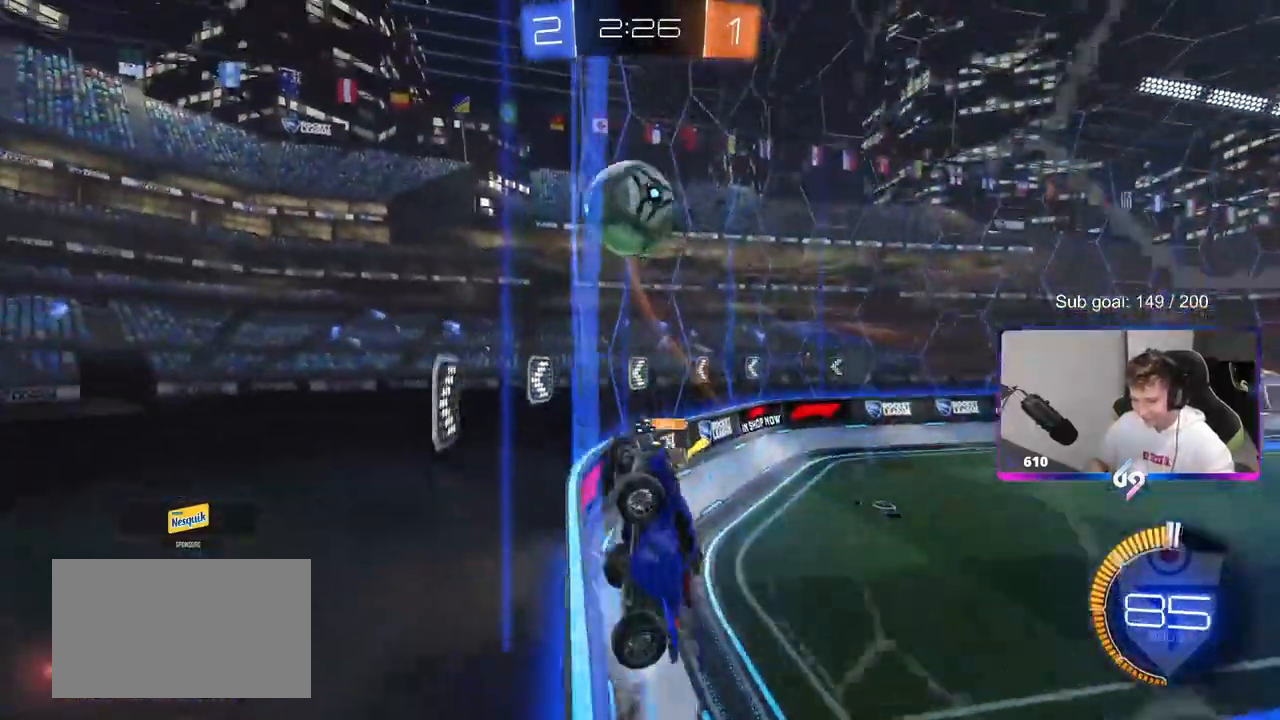
{"keys": ["d", "w"], "mouse": [], "events": [[50, "a", "down"], [100, "mouse_left", "up"], [183, "a", "up"], [250, "d", "down"], [383, "d", "up"], [467, "d", "down"]]}
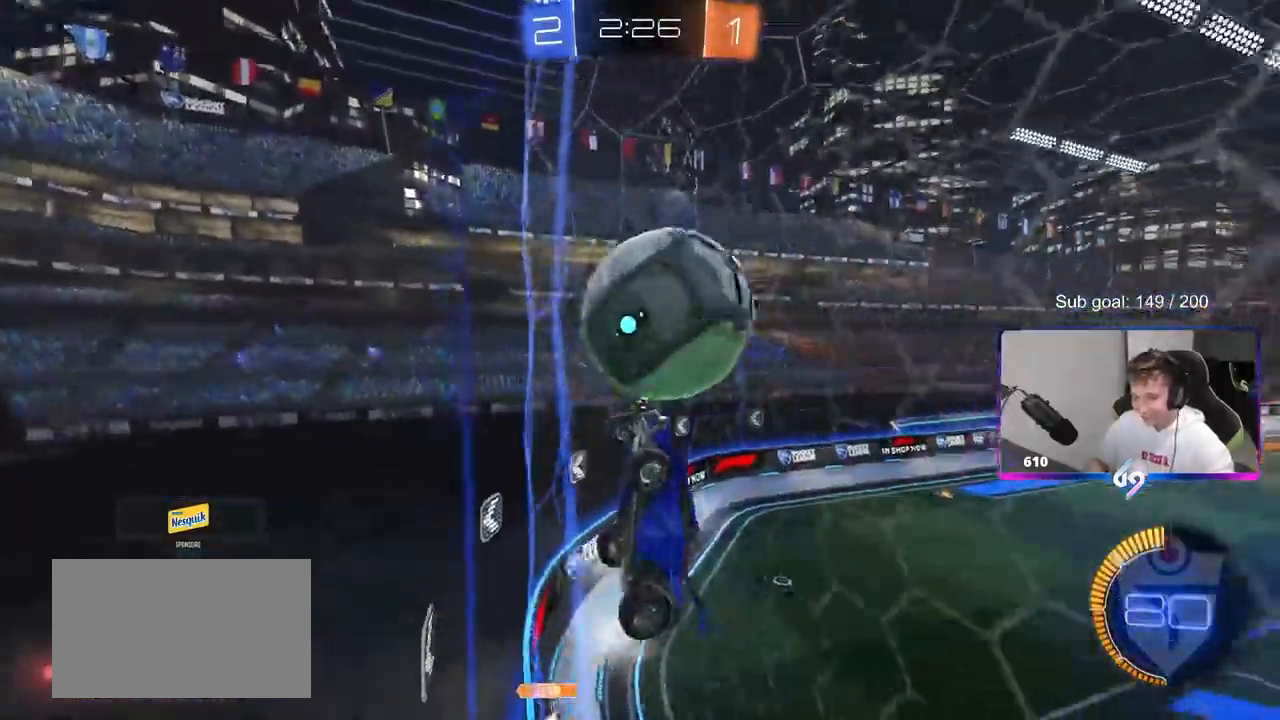
{"keys": ["a", "d", "s", "shift"], "mouse": ["right"], "mouse_move": "right", "events": [[67, "s", "down"], [117, "w", "up"], [217, "s", "up"], [267, "mouse_right", "down"], [267, "s", "down"], [500, "a", "down"], [500, "shift", "down"]]}
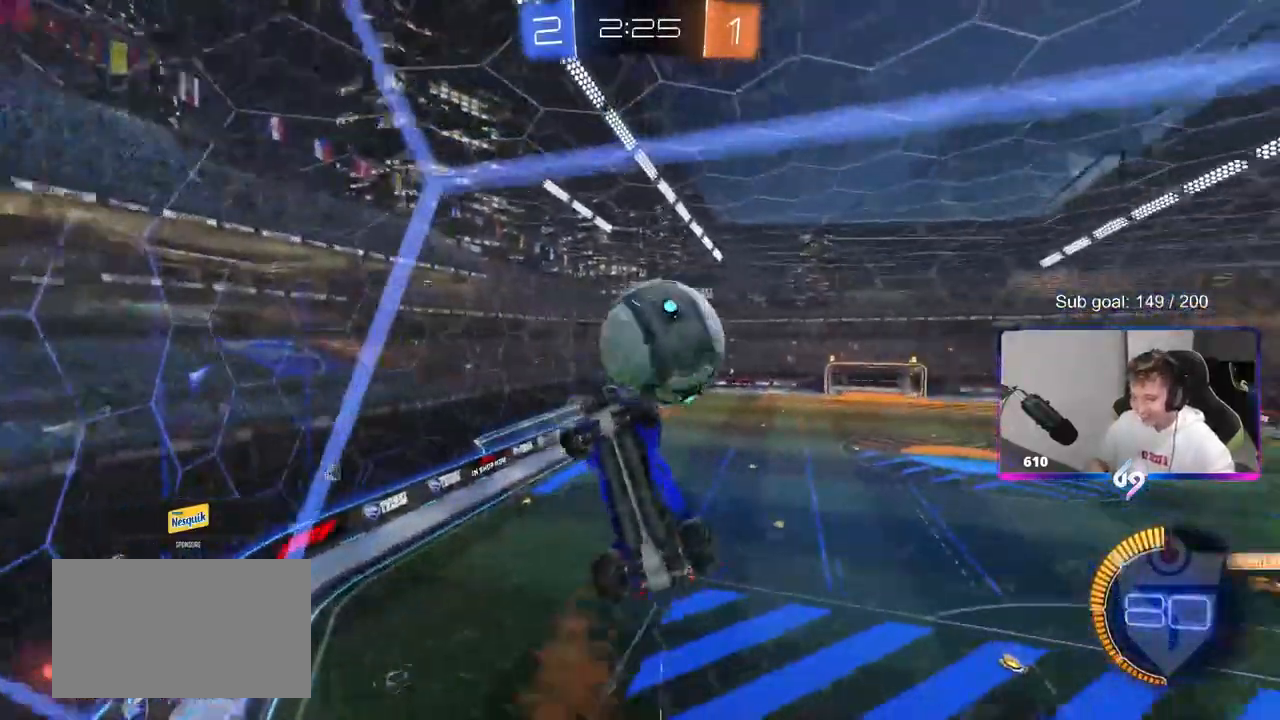
{"keys": ["a", "shift"], "mouse": ["left"], "mouse_move": "down", "events": [[50, "mouse_right", "up"], [100, "d", "up"], [100, "mouse_left", "down"], [317, "s", "up"], [417, "w", "down"], [467, "w", "up"]]}
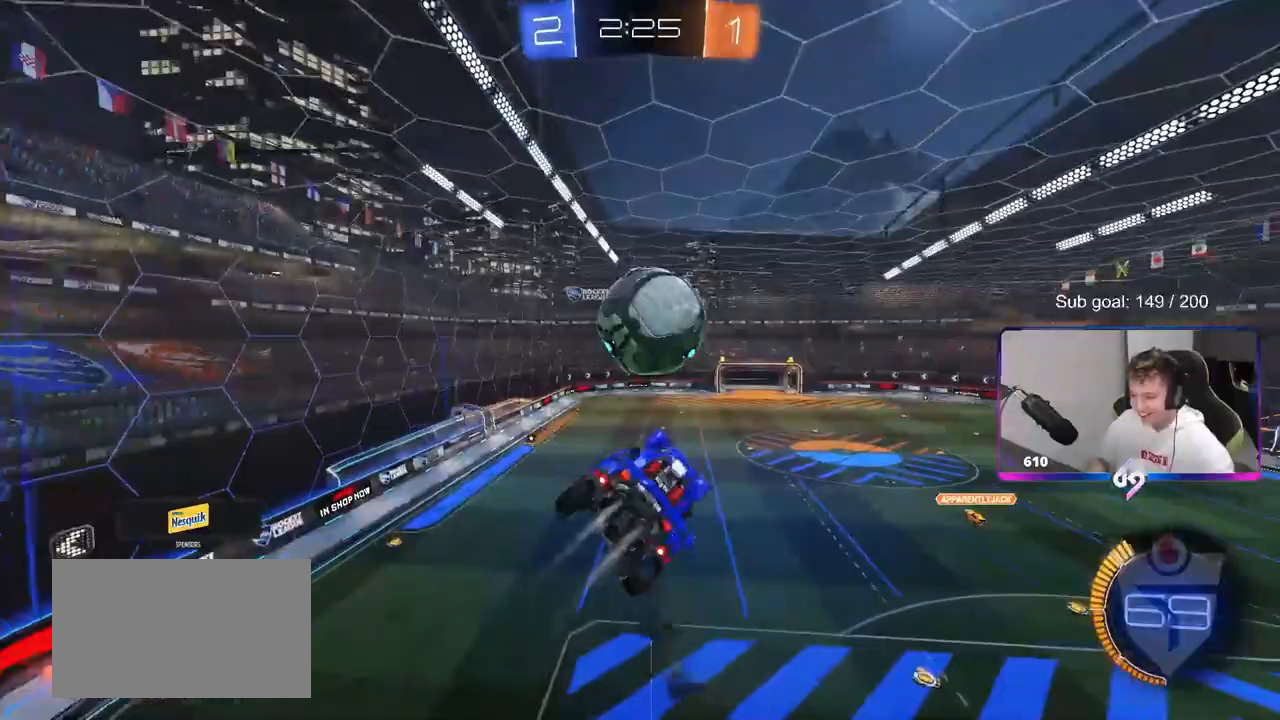
{"keys": ["a", "s", "shift", "w"], "mouse": ["left", "right"], "mouse_move": "still", "events": [[67, "a", "up"], [67, "shift", "up"], [100, "d", "down"], [150, "d", "up"], [283, "d", "down"], [383, "a", "down"], [383, "d", "up"], [383, "shift", "down"], [383, "w", "down"], [433, "mouse_right", "down"], [483, "s", "down"]]}
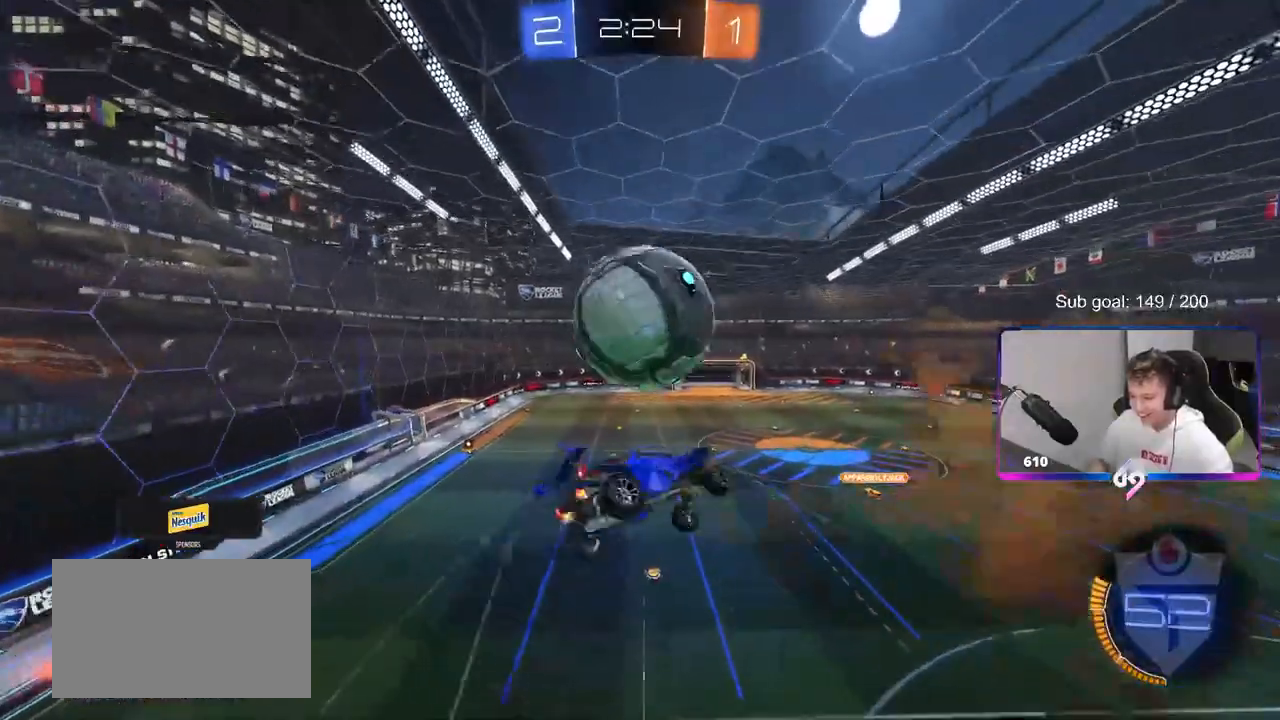
{"keys": ["a", "w"], "mouse": [], "mouse_move": "still", "events": [[17, "mouse_right", "up"], [17, "w", "up"], [117, "mouse_left", "up"], [300, "s", "up"], [400, "w", "down"], [433, "shift", "up"]]}
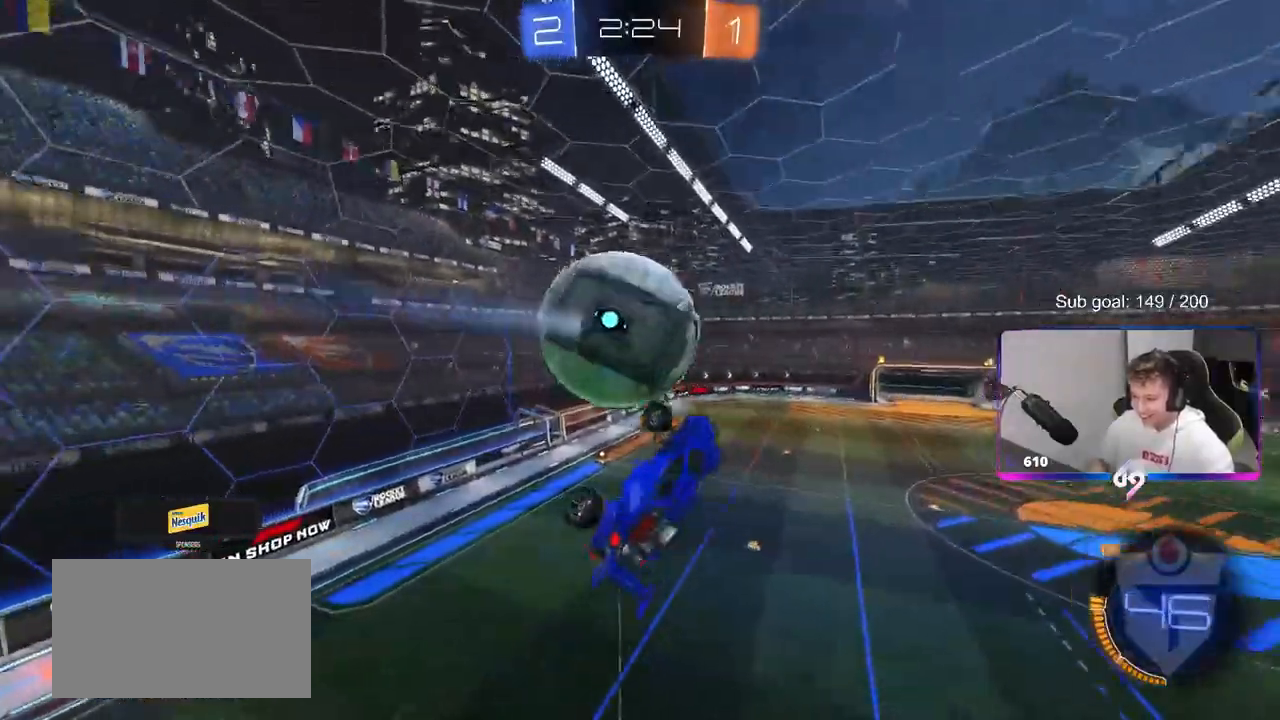
{"keys": ["a", "shift"], "mouse": ["left"], "mouse_move": "right", "events": [[417, "mouse_left", "down"], [417, "w", "up"], [467, "shift", "down"]]}
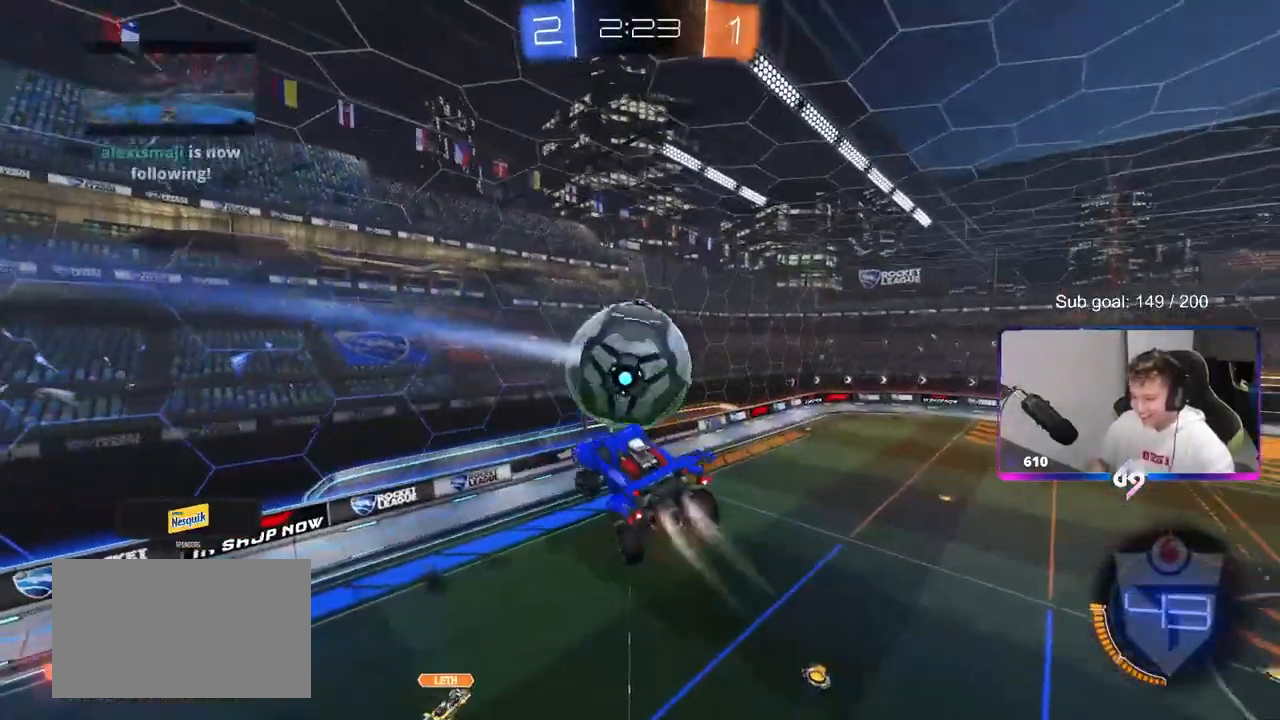
{"keys": ["a", "shift", "w"], "mouse": [], "mouse_move": "still", "events": [[17, "s", "down"], [200, "s", "up"], [283, "w", "down"], [483, "mouse_left", "up"]]}
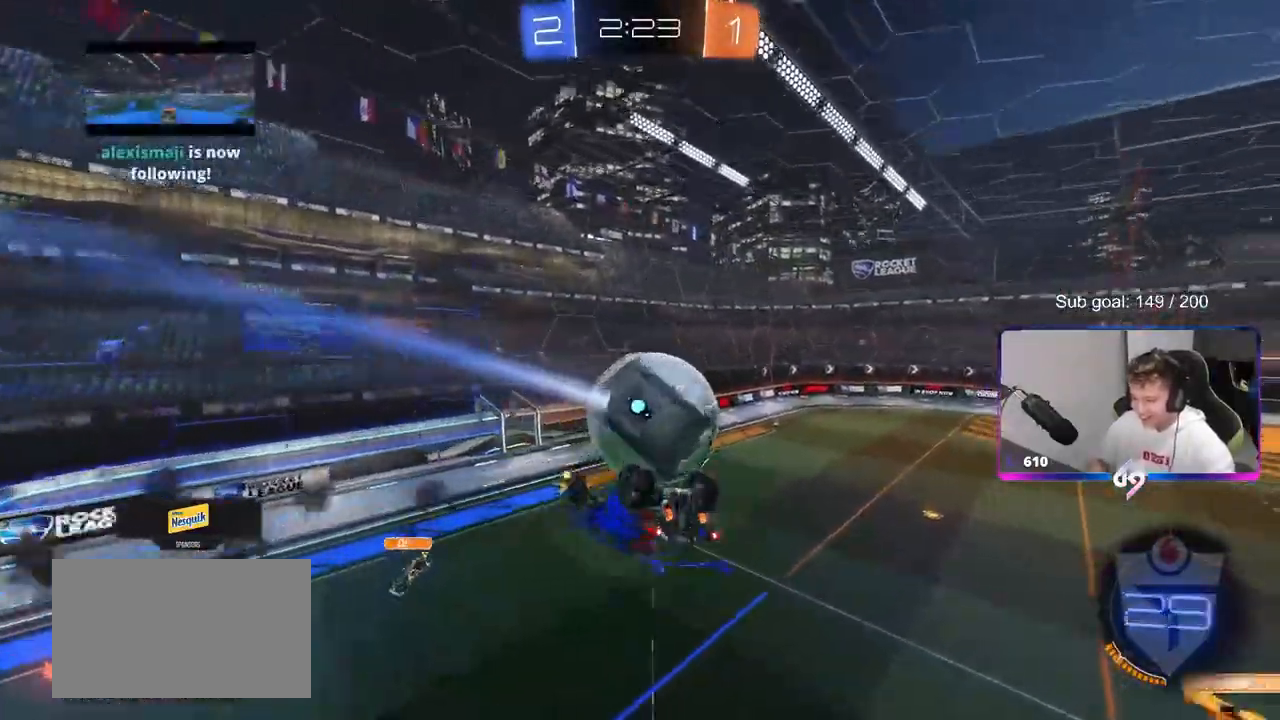
{"keys": ["a", "shift"], "mouse": ["left"], "mouse_move": "still", "events": [[17, "w", "up"], [67, "s", "down"], [117, "shift", "up"], [300, "shift", "down"], [350, "mouse_left", "down"], [483, "s", "up"]]}
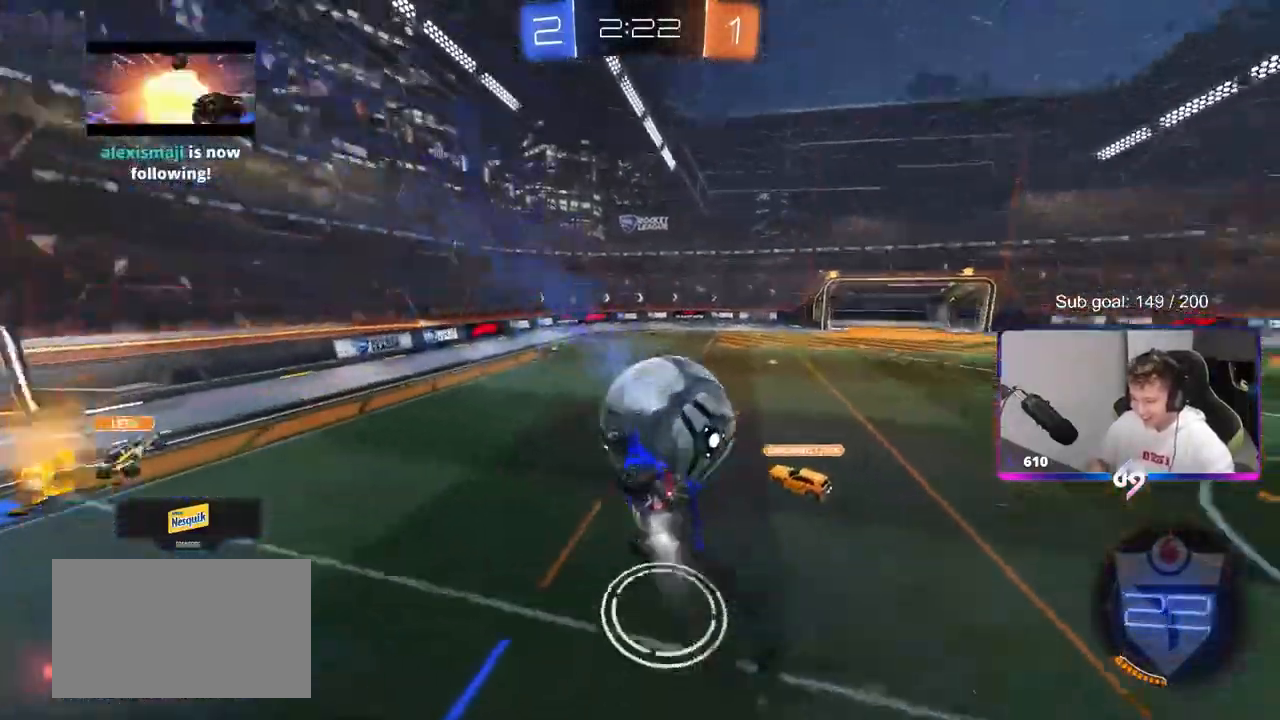
{"keys": ["d", "w"], "mouse": [], "mouse_move": "still", "events": [[83, "shift", "up"], [133, "d", "down"], [133, "w", "down"], [183, "a", "up"], [383, "mouse_left", "up"]]}
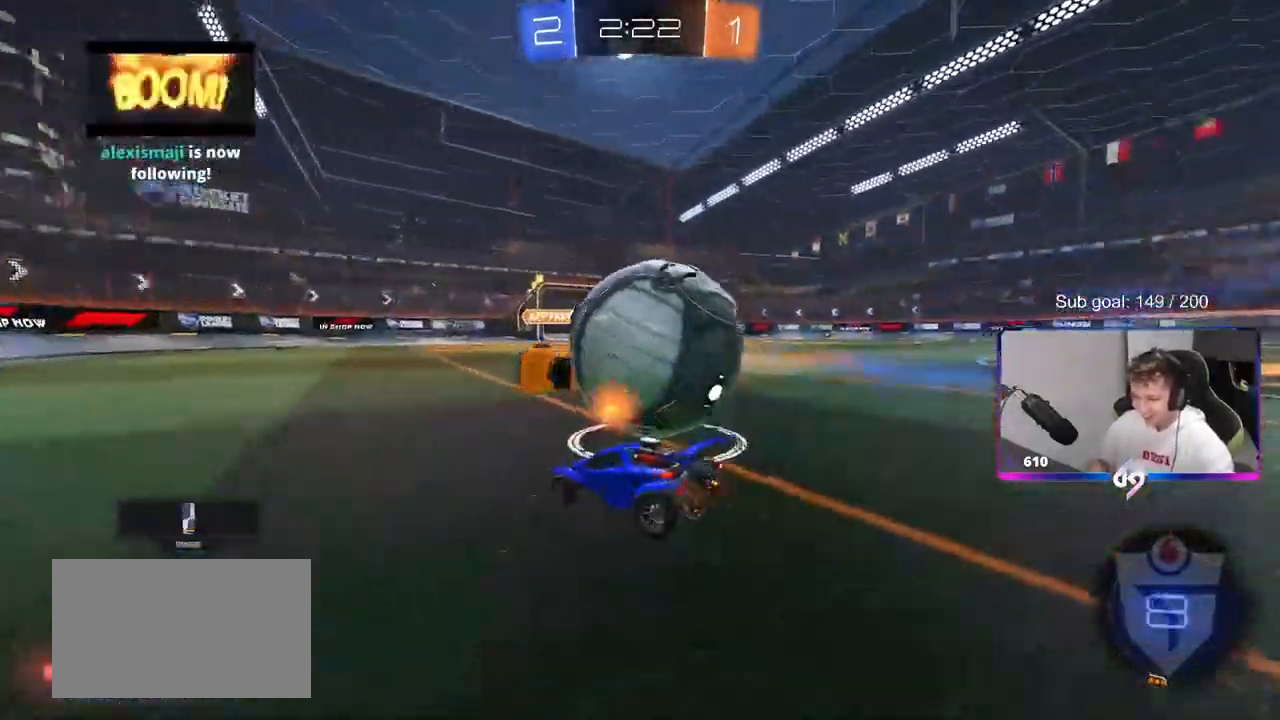
{"keys": ["w"], "mouse": [], "mouse_move": "still", "events": [[100, "w", "up"], [200, "a", "down"], [200, "d", "up"], [200, "mouse_left", "down"], [200, "w", "down"], [383, "a", "up"], [383, "mouse_left", "up"]]}
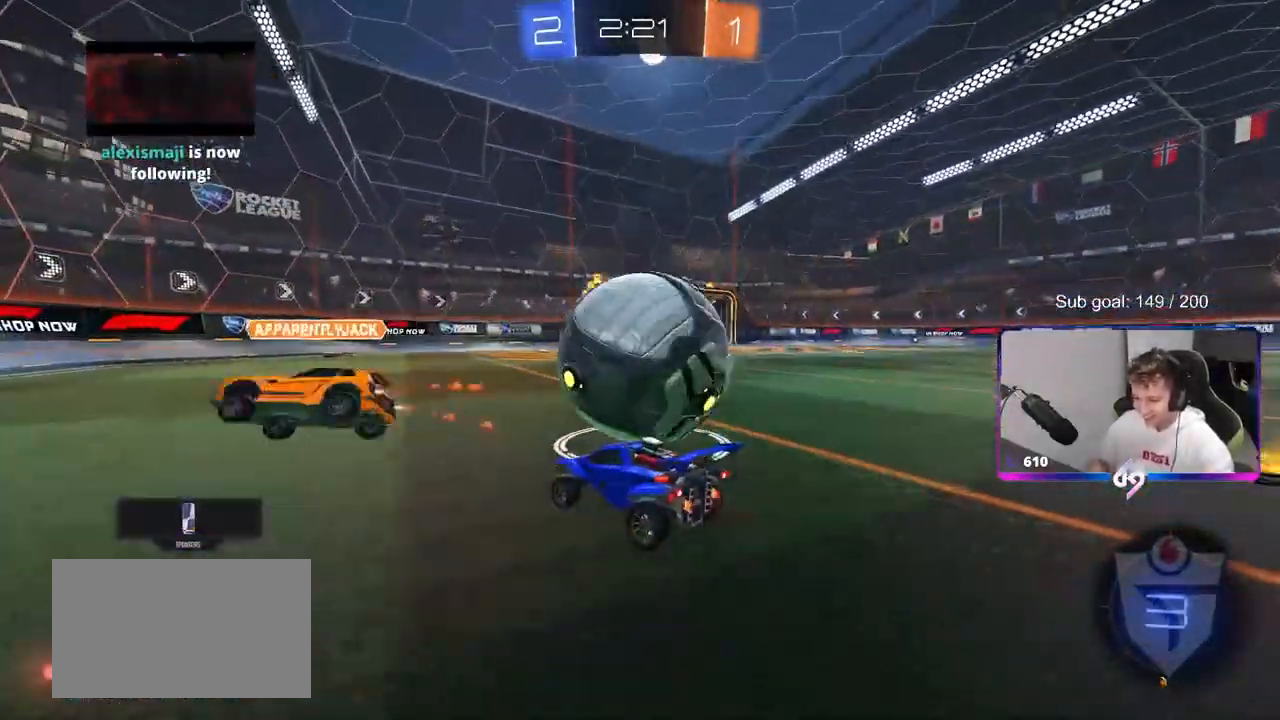
{"keys": ["d", "w"], "mouse": [], "mouse_move": "still", "events": [[67, "w", "up"], [217, "w", "down"], [300, "d", "down"], [400, "d", "up"], [450, "d", "down"]]}
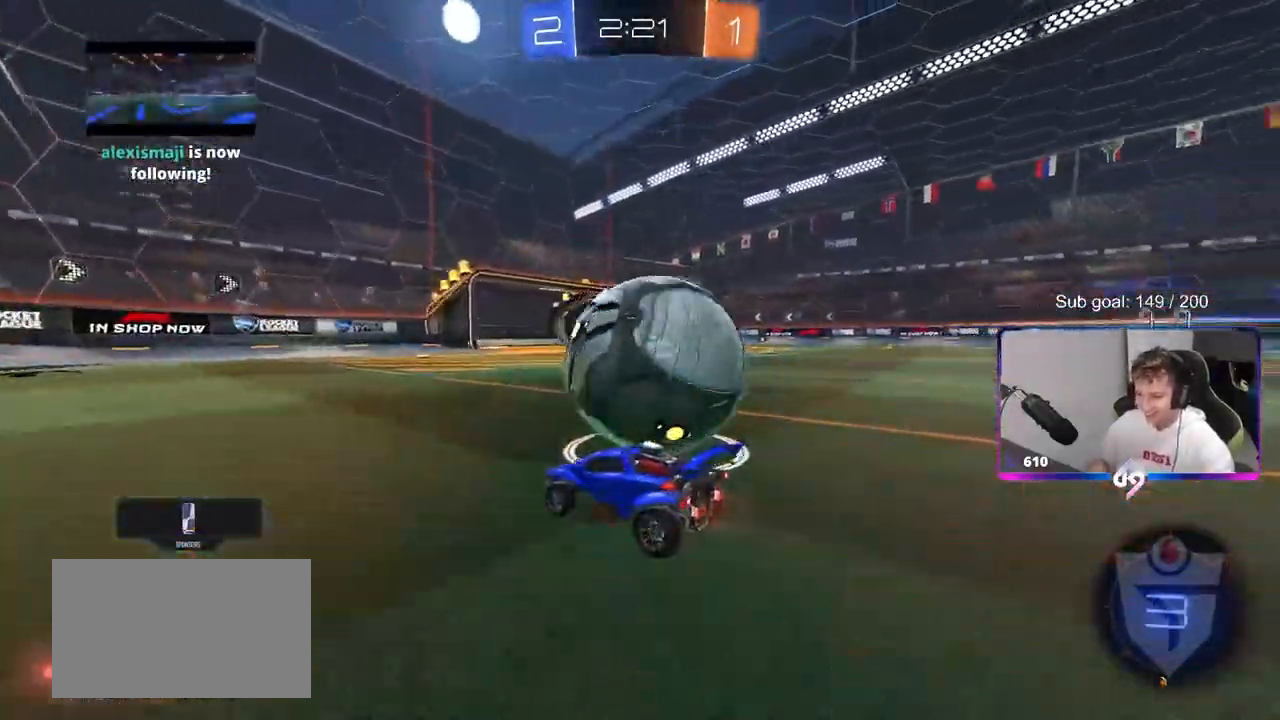
{"keys": ["w"], "mouse": ["left", "right"], "mouse_move": "down-left", "events": [[133, "d", "up"], [233, "mouse_left", "down"], [267, "d", "down"], [467, "d", "up"], [467, "mouse_right", "down"]]}
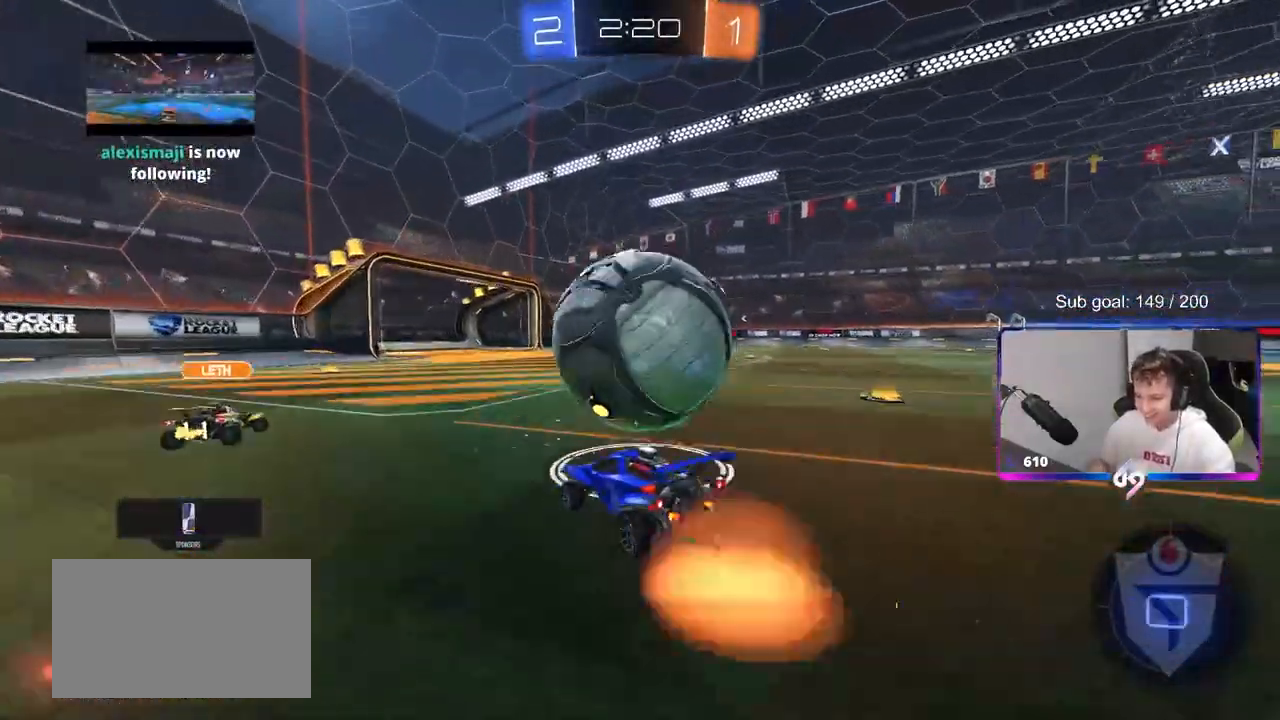
{"keys": ["d", "shift"], "mouse": [], "mouse_move": "left", "events": [[17, "d", "down"], [50, "mouse_right", "up"], [50, "shift", "down"], [100, "mouse_right", "down"], [150, "space", "down"], [200, "mouse_left", "up"], [250, "s", "down"], [250, "w", "up"], [300, "mouse_right", "up"], [400, "s", "up"], [400, "space", "up"]]}
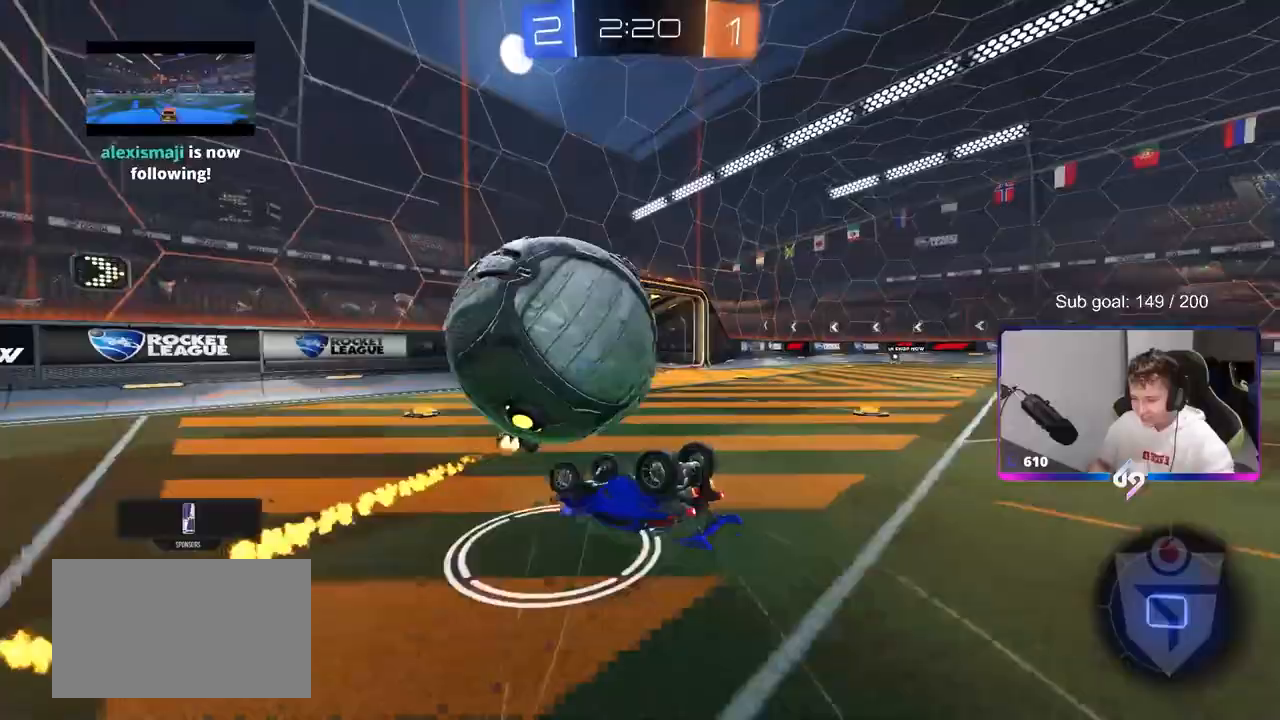
{"keys": ["a", "space"], "mouse": [], "mouse_move": "still", "events": [[117, "s", "down"], [267, "s", "up"], [267, "shift", "up"], [400, "space", "down"], [450, "a", "down"], [450, "d", "up"]]}
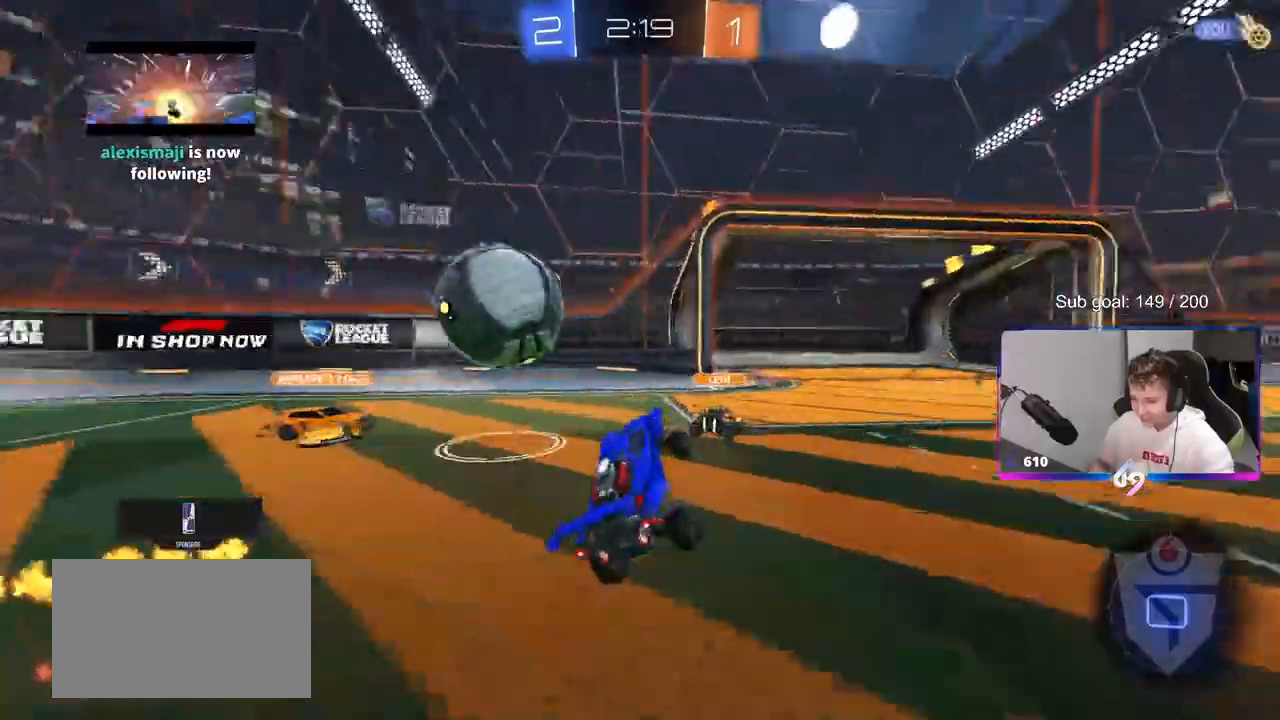
{"keys": ["a", "w"], "mouse": [], "mouse_move": "still", "events": [[50, "space", "up"], [83, "w", "down"], [133, "w", "up"], [183, "a", "up"], [183, "d", "down"], [267, "s", "down"], [317, "d", "up"], [317, "s", "up"], [467, "a", "down"], [467, "w", "down"]]}
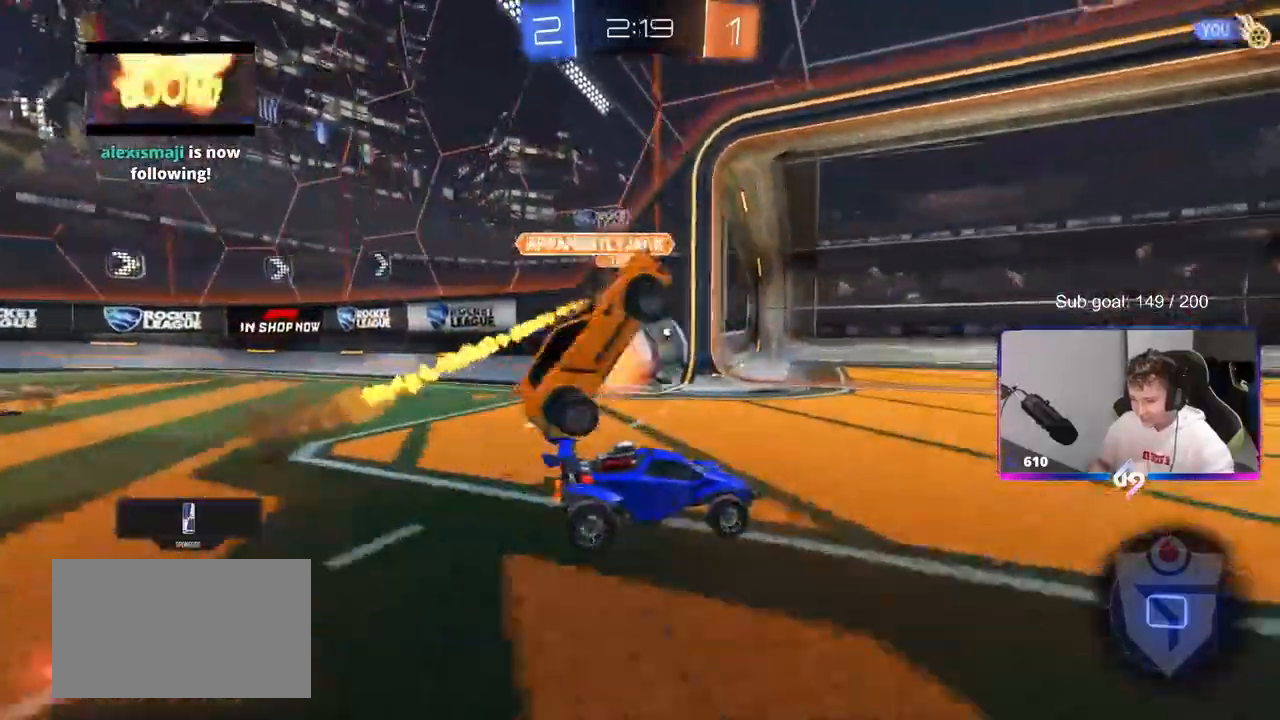
{"keys": ["d"], "mouse": [], "mouse_move": "still", "events": [[17, "a", "up"], [150, "d", "down"], [200, "d", "up"], [283, "a", "down"], [333, "d", "down"], [383, "a", "up"], [483, "w", "up"]]}
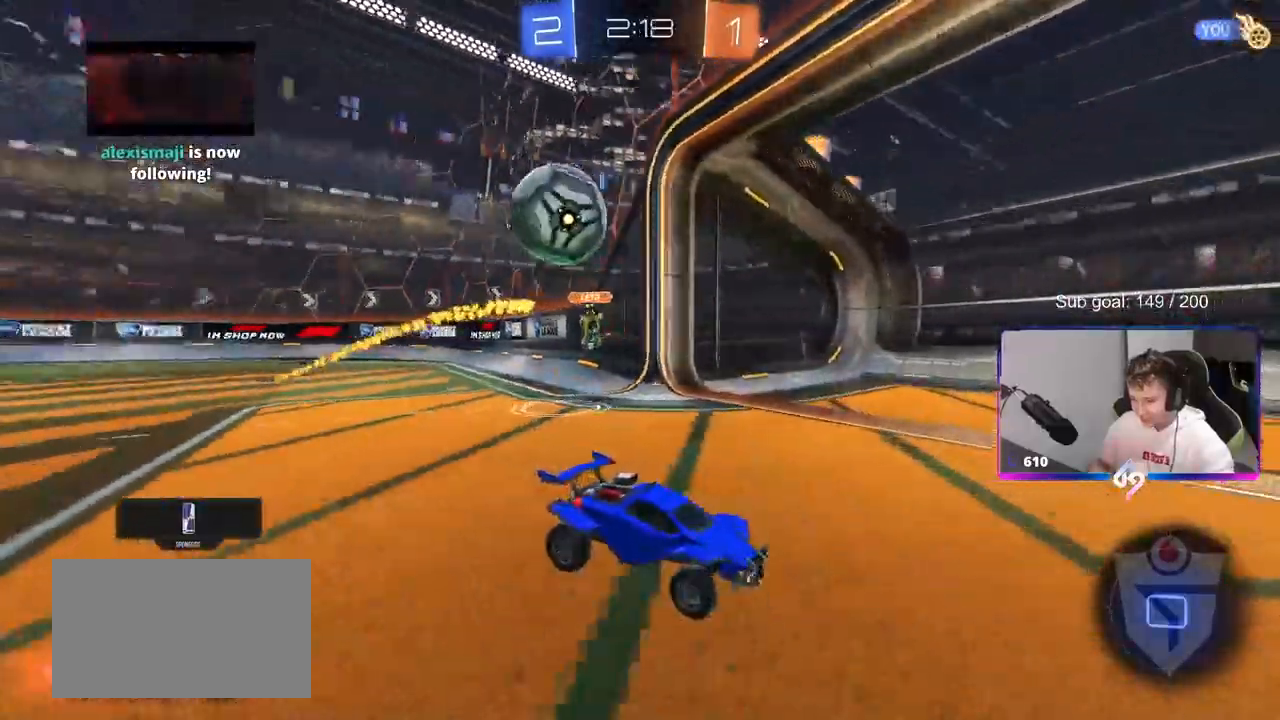
{"keys": ["w"], "mouse": [], "mouse_move": "still", "events": [[67, "w", "down"], [267, "d", "up"]]}